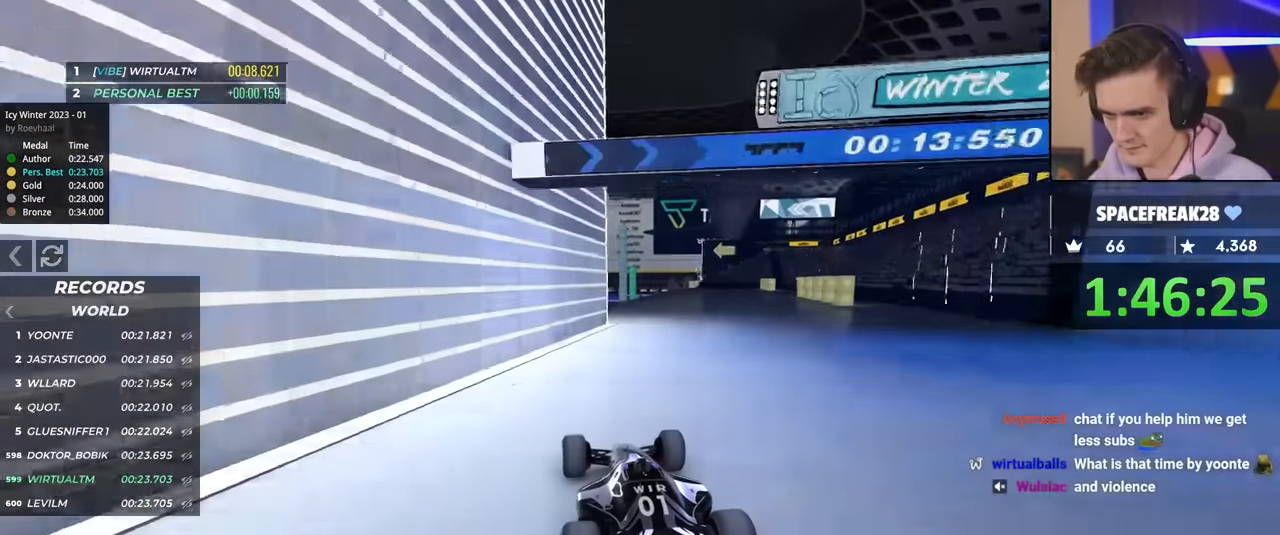
Gameplay with keyboard; each line is a JSON object with the keys held at the frame after it. "events" lists presses ("down") and releases ("up") of "brake", "down", "left", "right" and "up" between this image and that frame as [ms after this image, input, new state], when the widget could be followed in between. No other keys are recorded. Mouse input is not recorded. Key names are as the overlay labels them; some are game actions (e.g. jump) rather than physical keys.
{"keys": ["up"], "events": [[134, "right", "down"], [217, "right", "up"]]}
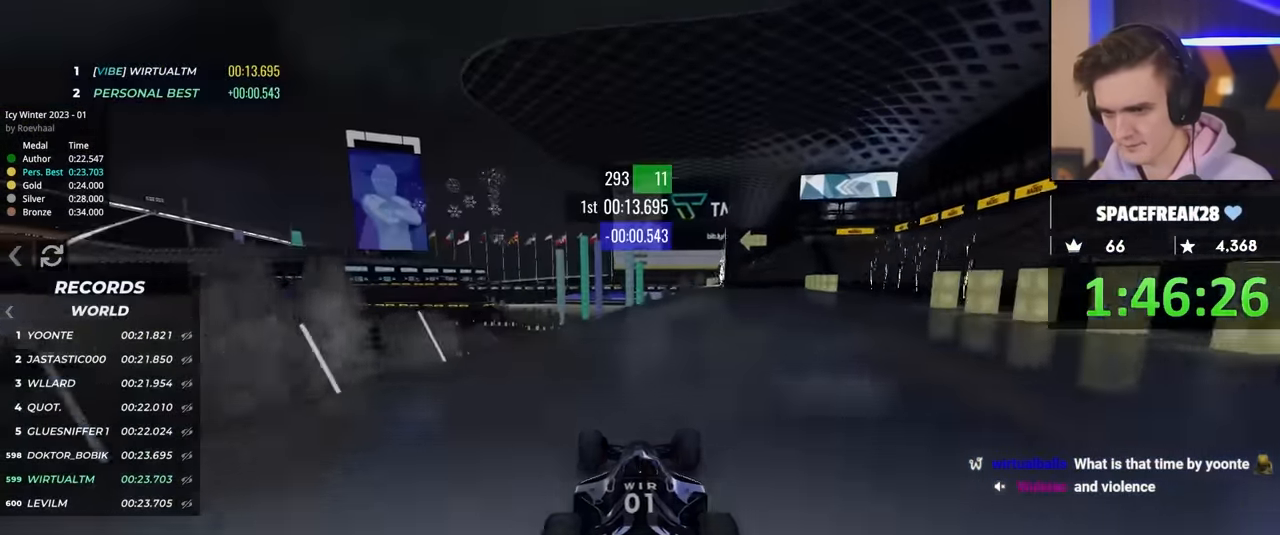
{"keys": ["up"], "events": [[334, "left", "down"], [467, "left", "up"]]}
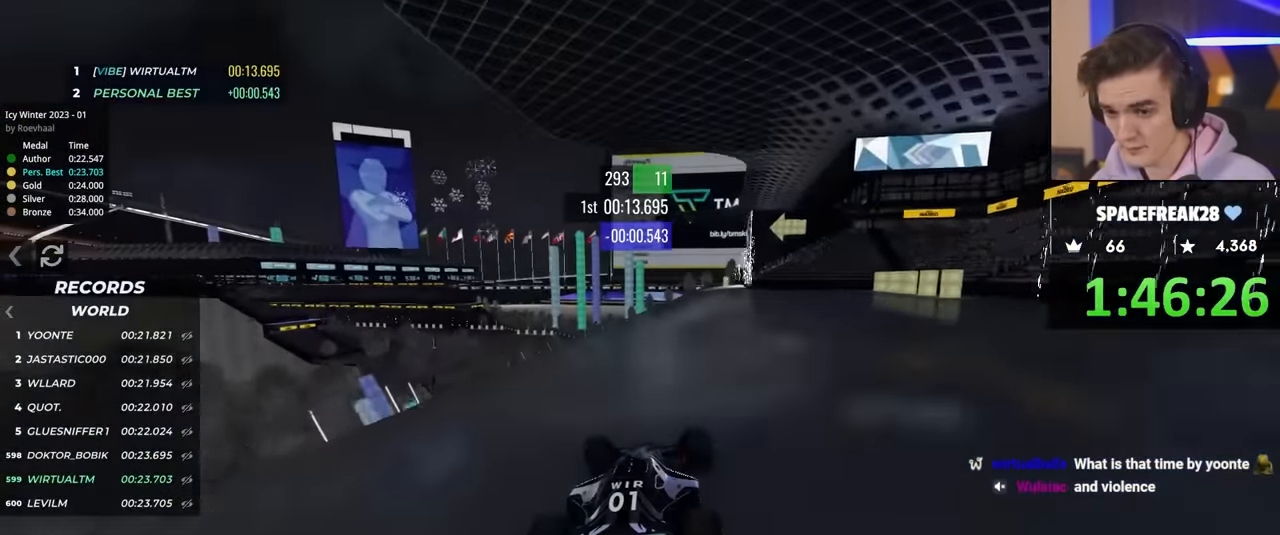
{"keys": ["up"], "events": []}
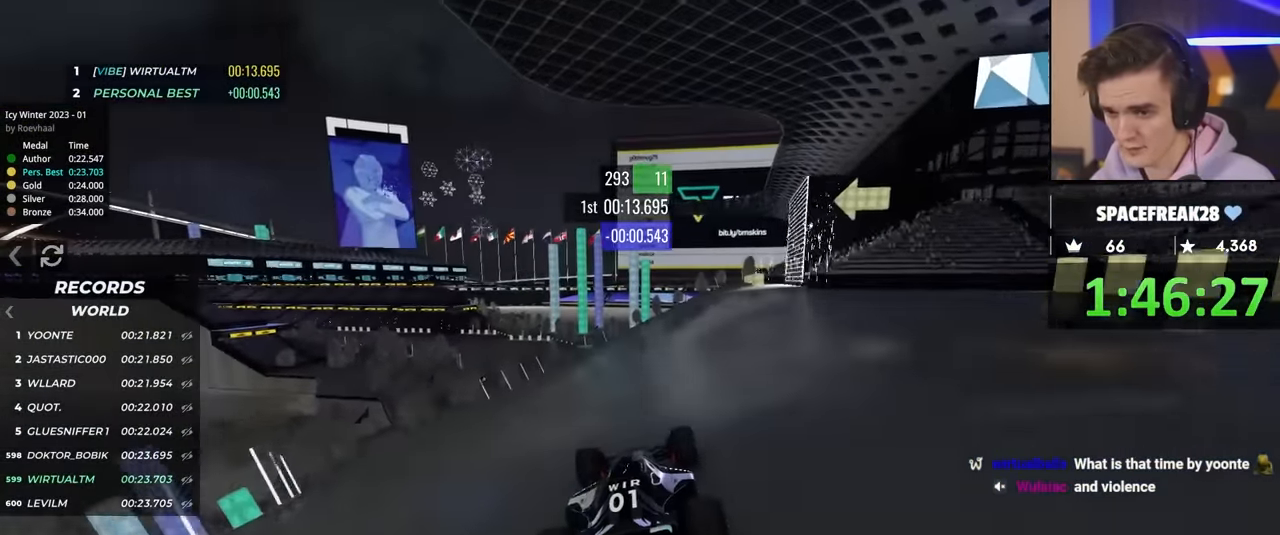
{"keys": ["up"], "events": []}
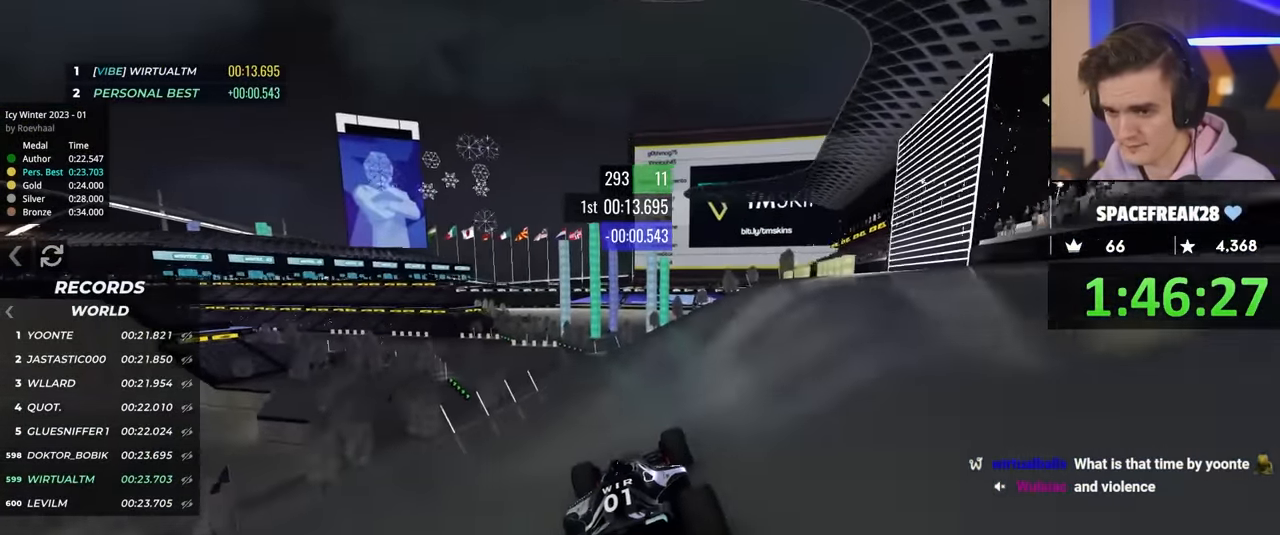
{"keys": ["left", "up"], "events": [[434, "left", "down"]]}
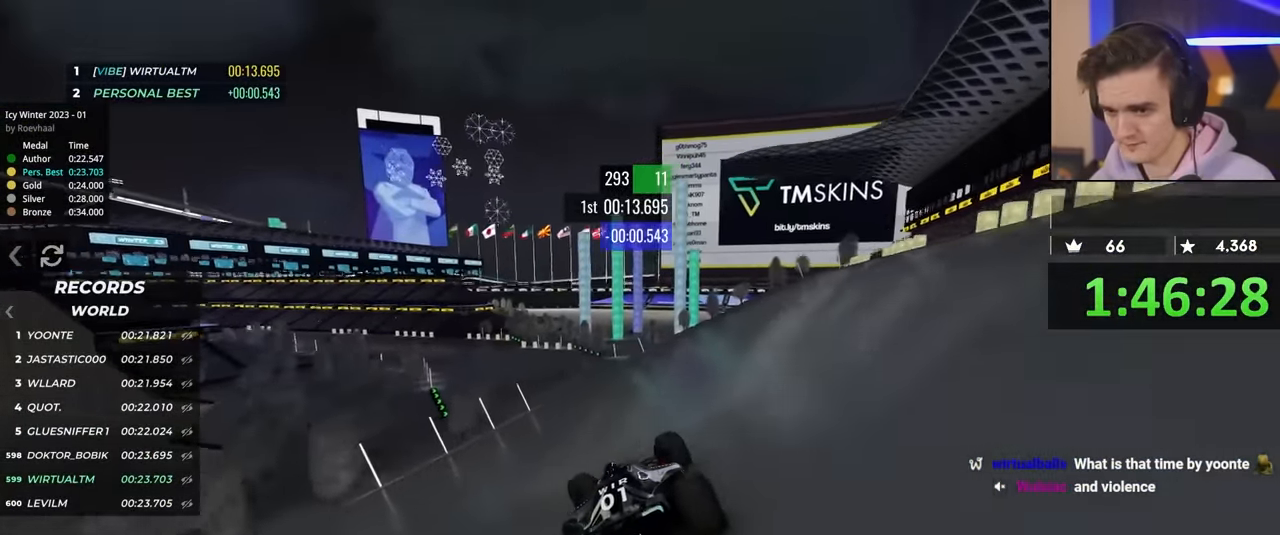
{"keys": ["right", "up"], "events": [[400, "left", "up"], [484, "right", "down"]]}
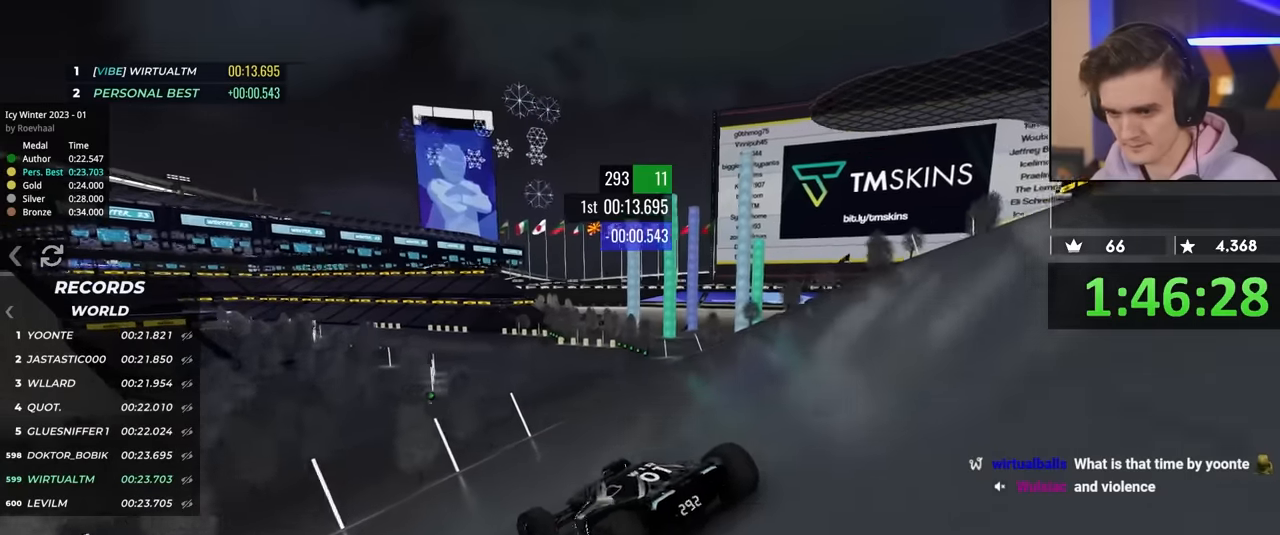
{"keys": ["right", "up"], "events": []}
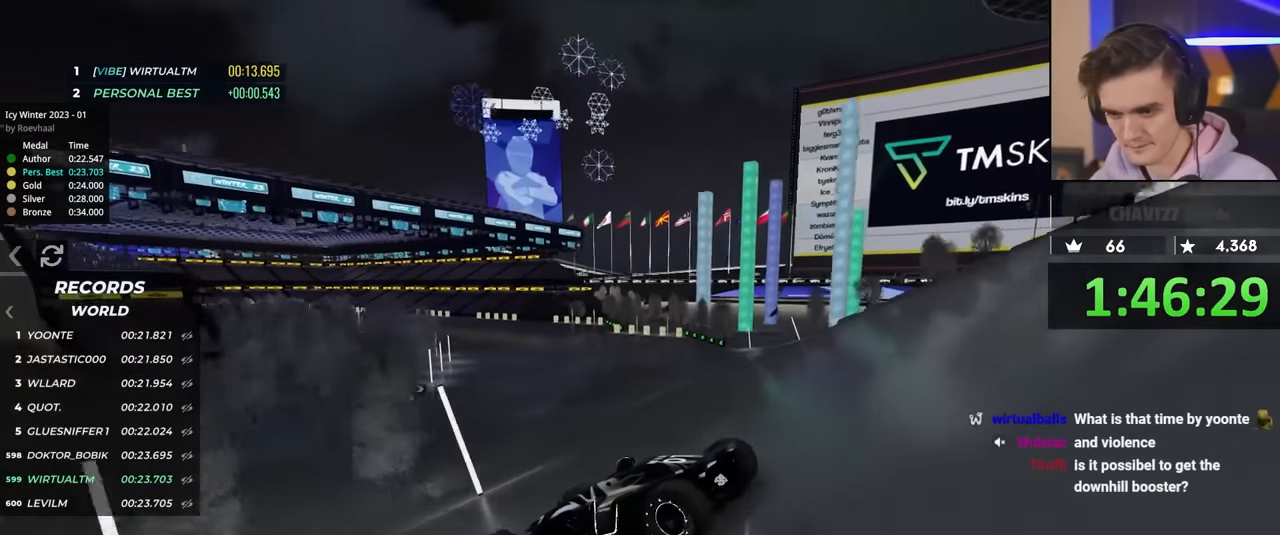
{"keys": ["right", "up"], "events": []}
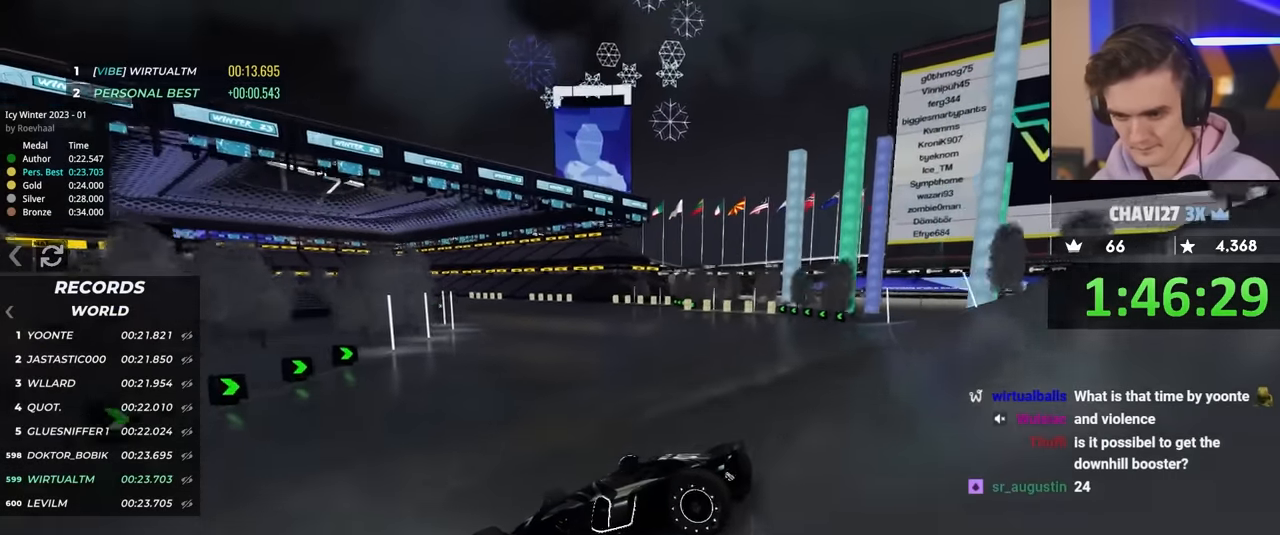
{"keys": ["right", "up"], "events": []}
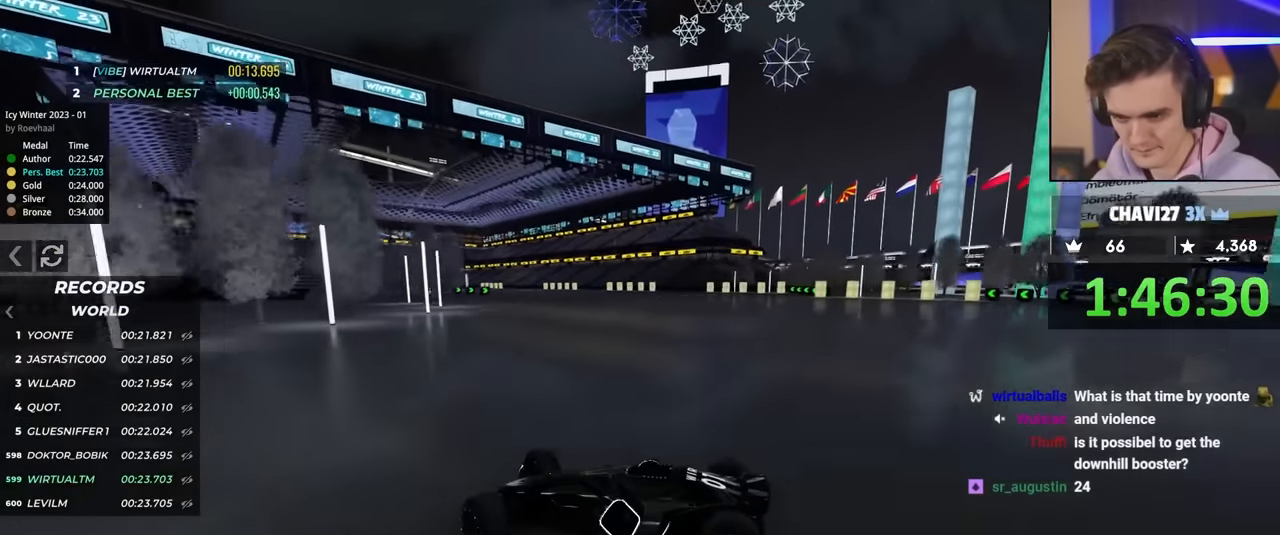
{"keys": ["right", "up"], "events": [[234, "up", "up"], [317, "up", "down"]]}
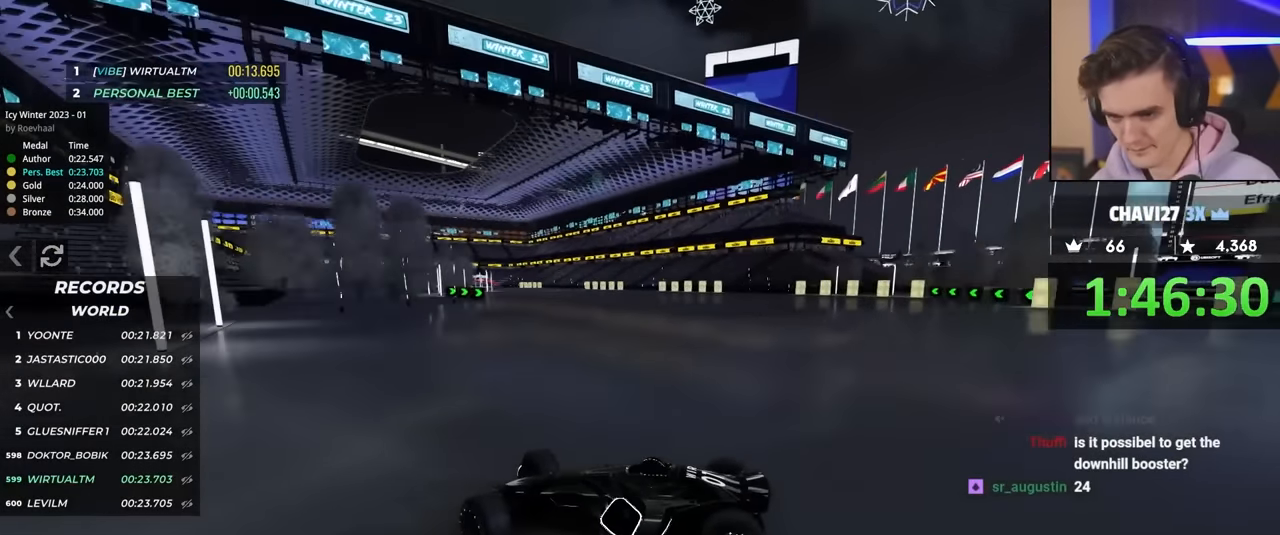
{"keys": ["right", "up"], "events": []}
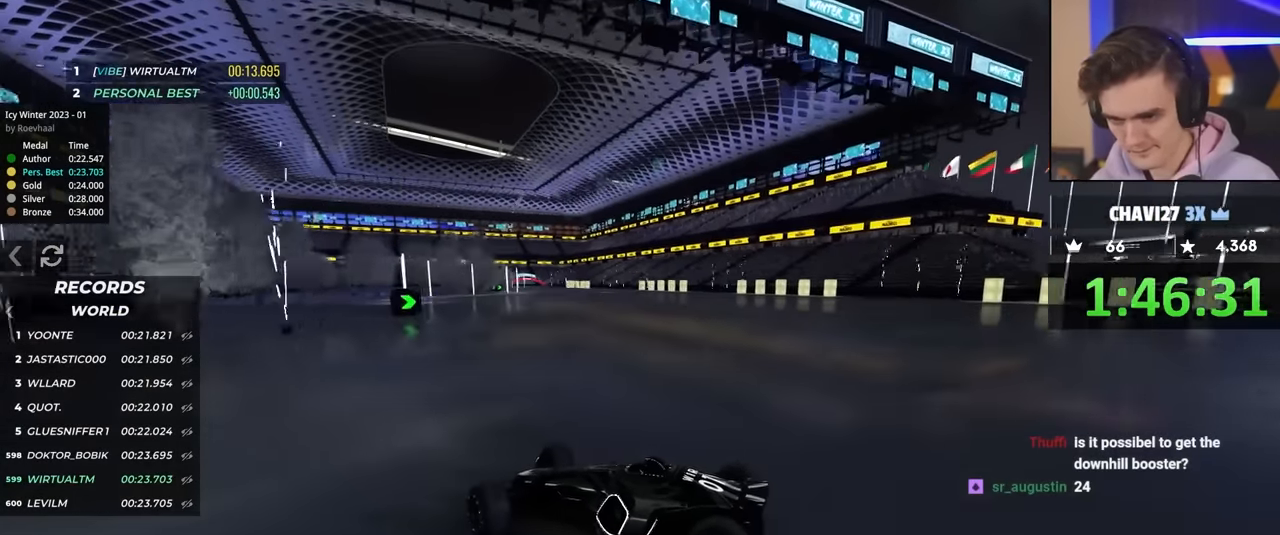
{"keys": ["right", "up"], "events": []}
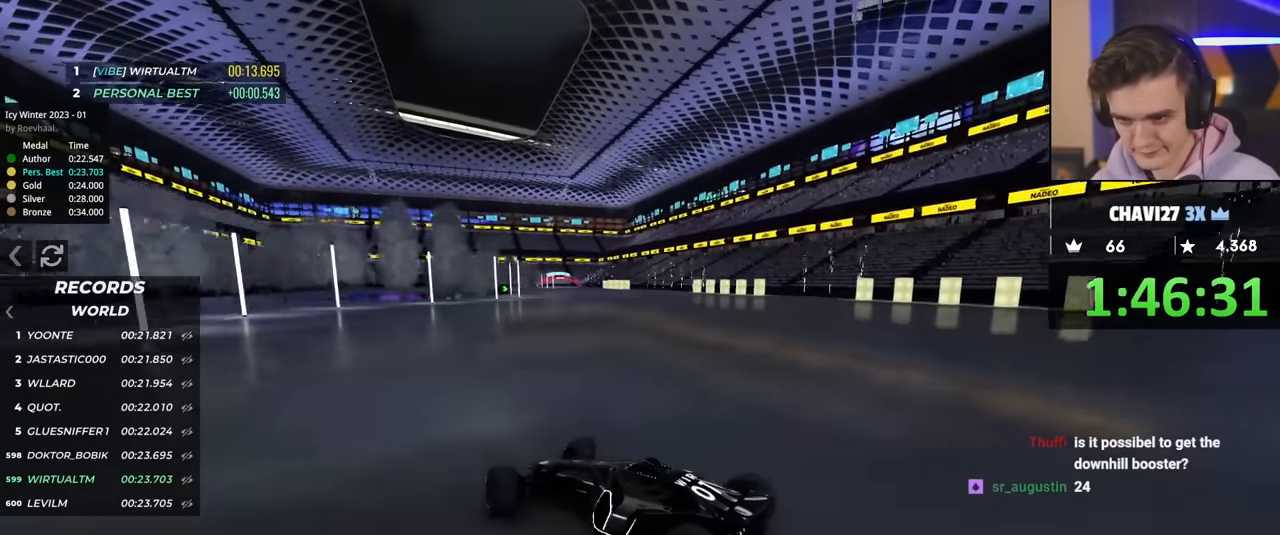
{"keys": ["up"], "events": [[334, "right", "up"]]}
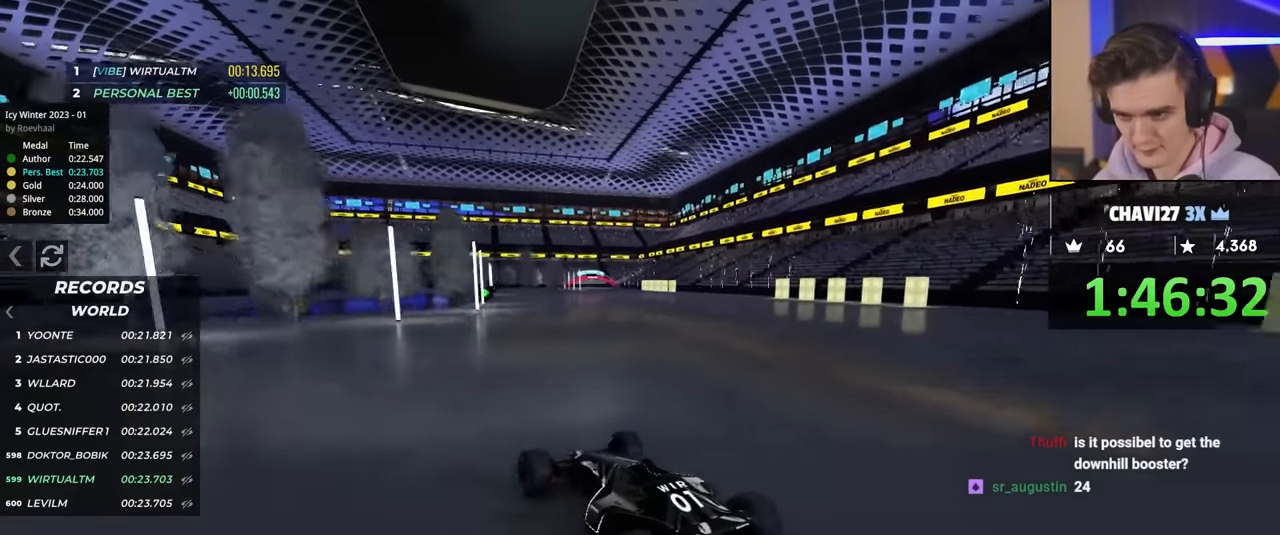
{"keys": ["up"], "events": []}
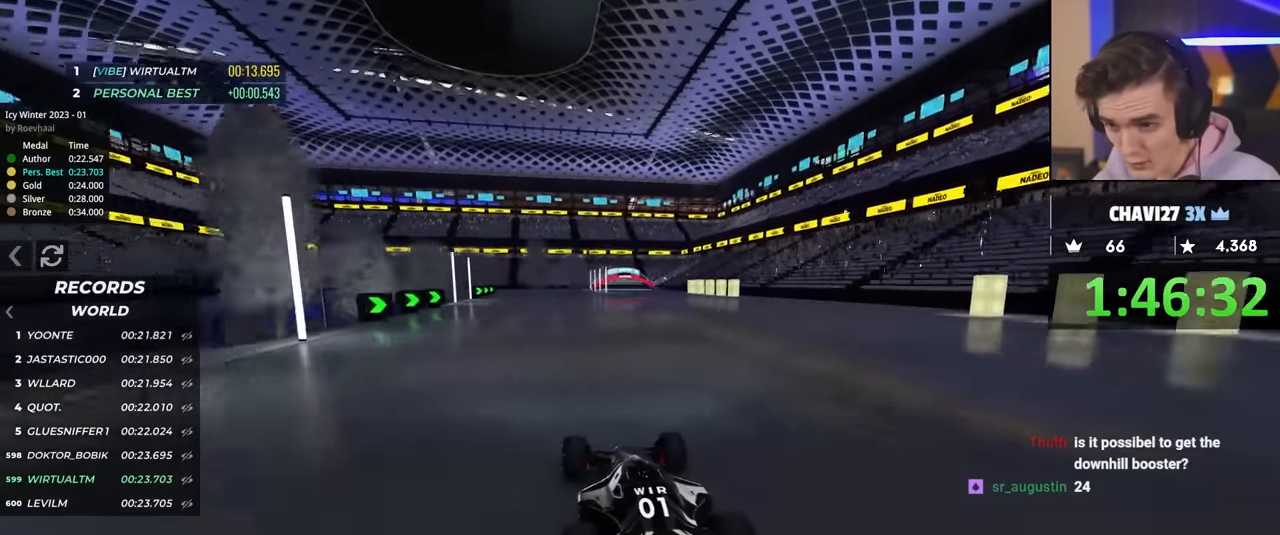
{"keys": ["left", "up"], "events": [[17, "left", "down"], [117, "left", "up"], [450, "left", "down"]]}
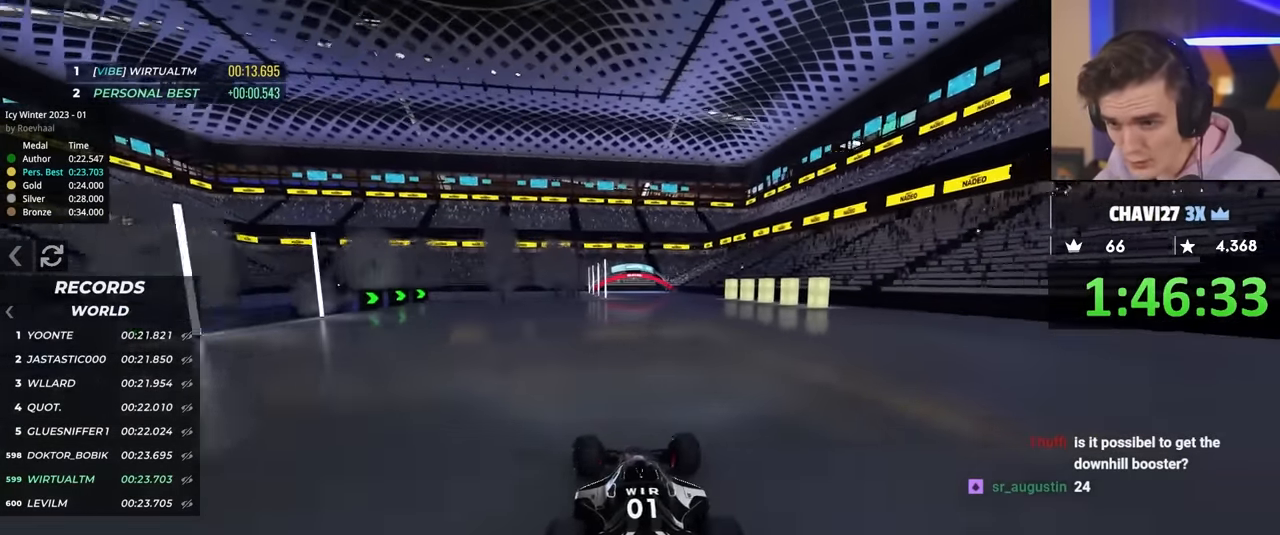
{"keys": ["up"], "events": [[34, "left", "up"]]}
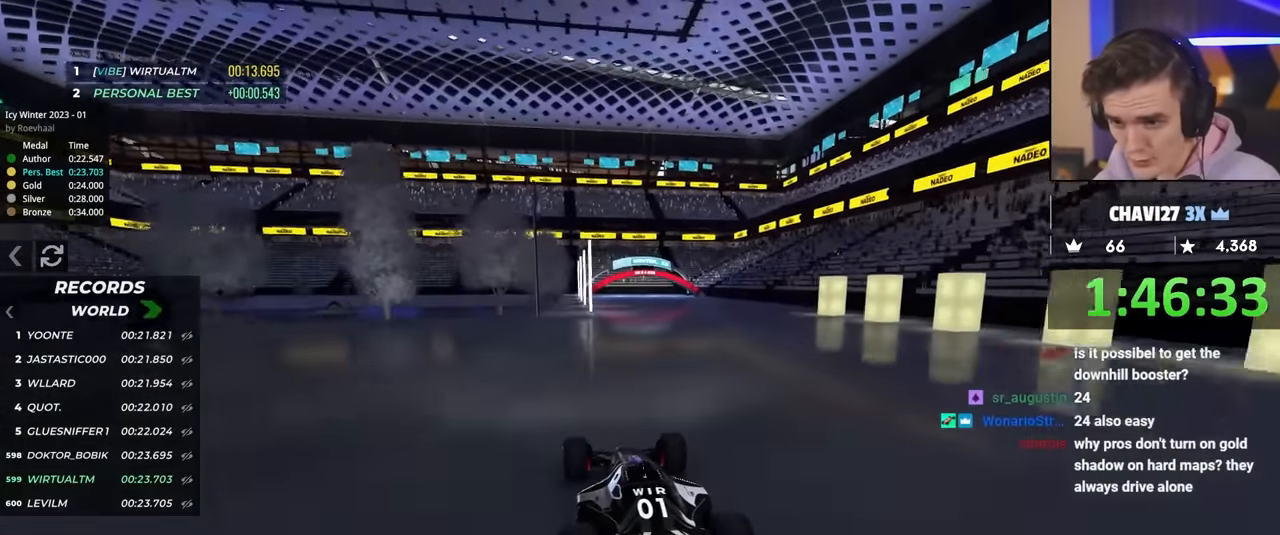
{"keys": ["up"], "events": [[434, "right", "down"], [467, "right", "up"]]}
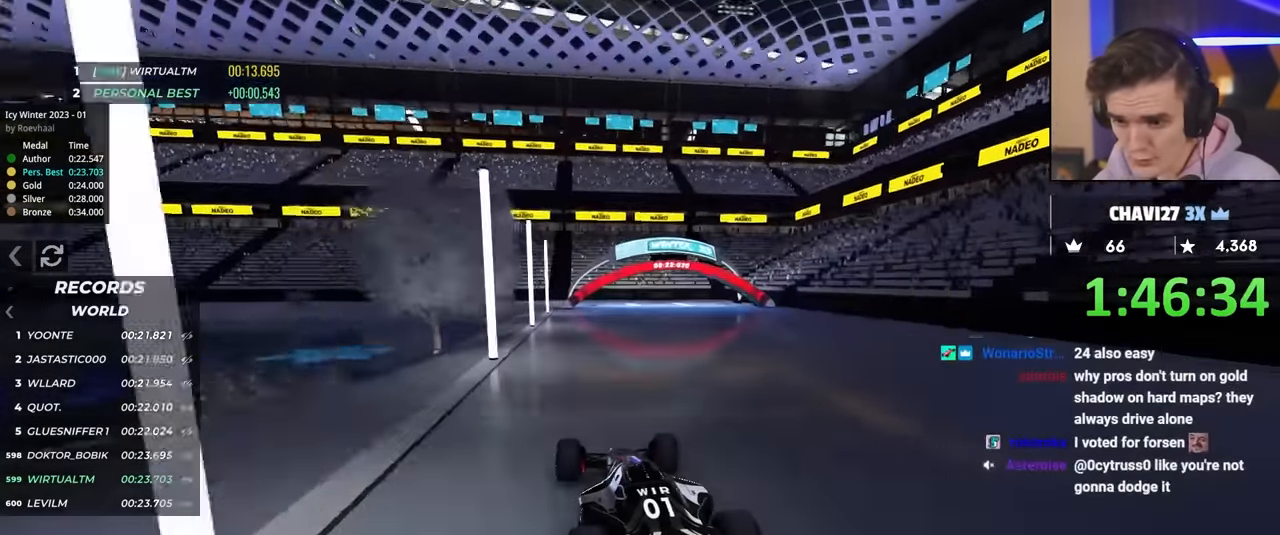
{"keys": ["up"], "events": []}
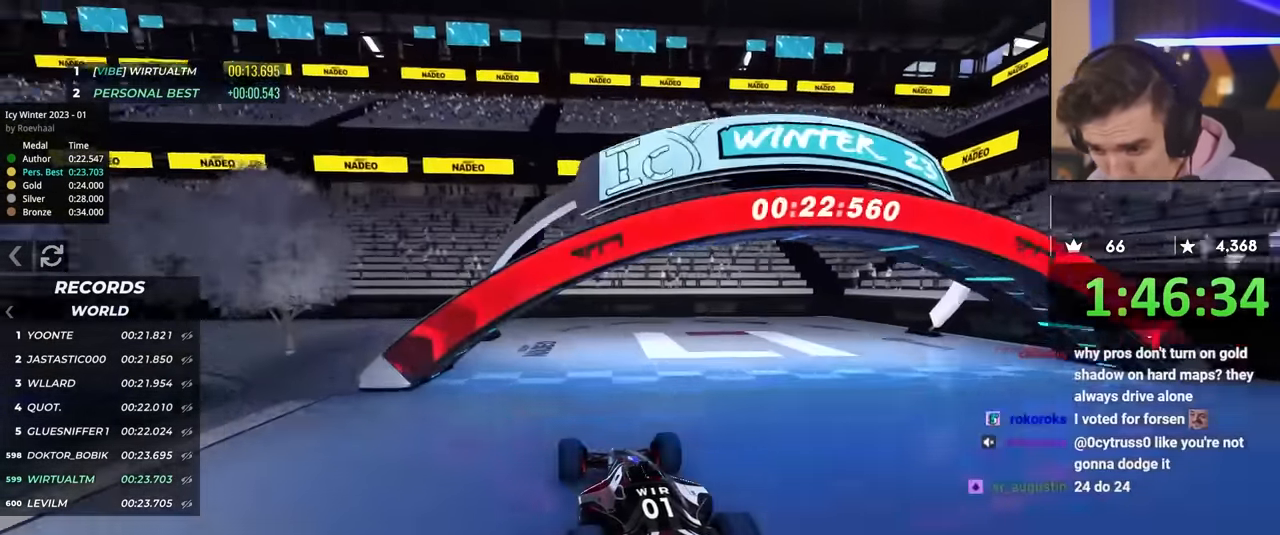
{"keys": [], "events": [[367, "up", "up"]]}
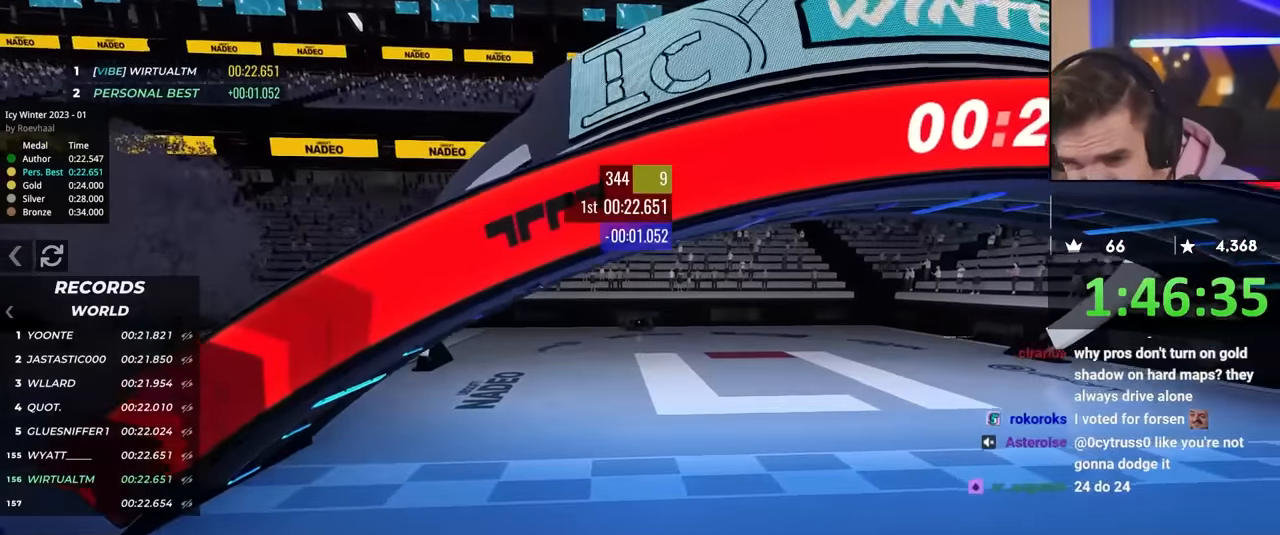
{"keys": [], "events": []}
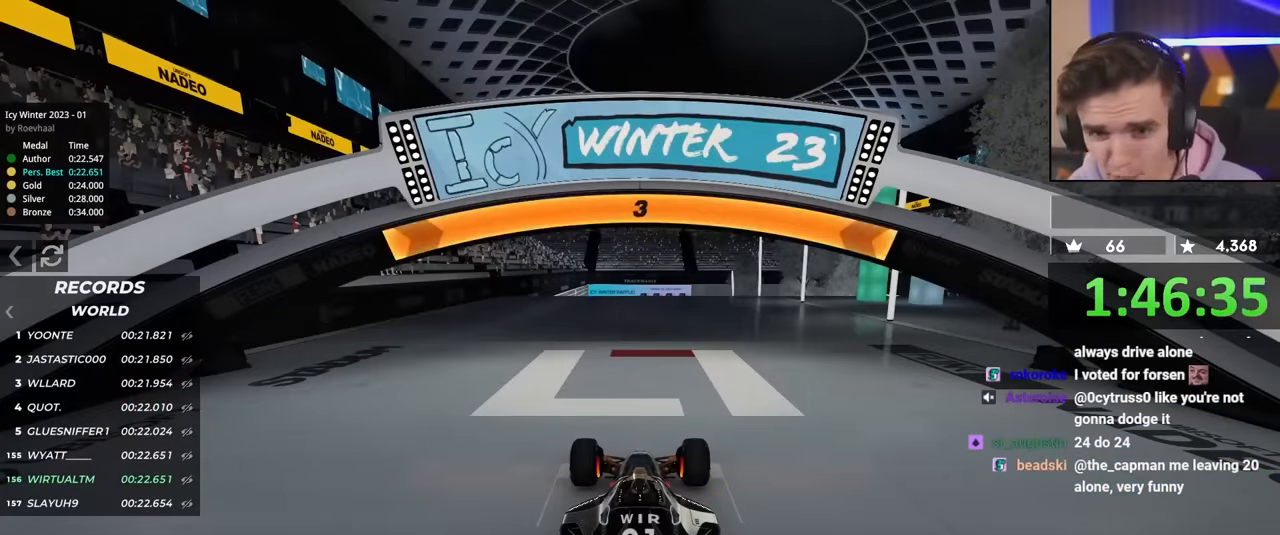
{"keys": ["up"], "events": [[17, "up", "down"]]}
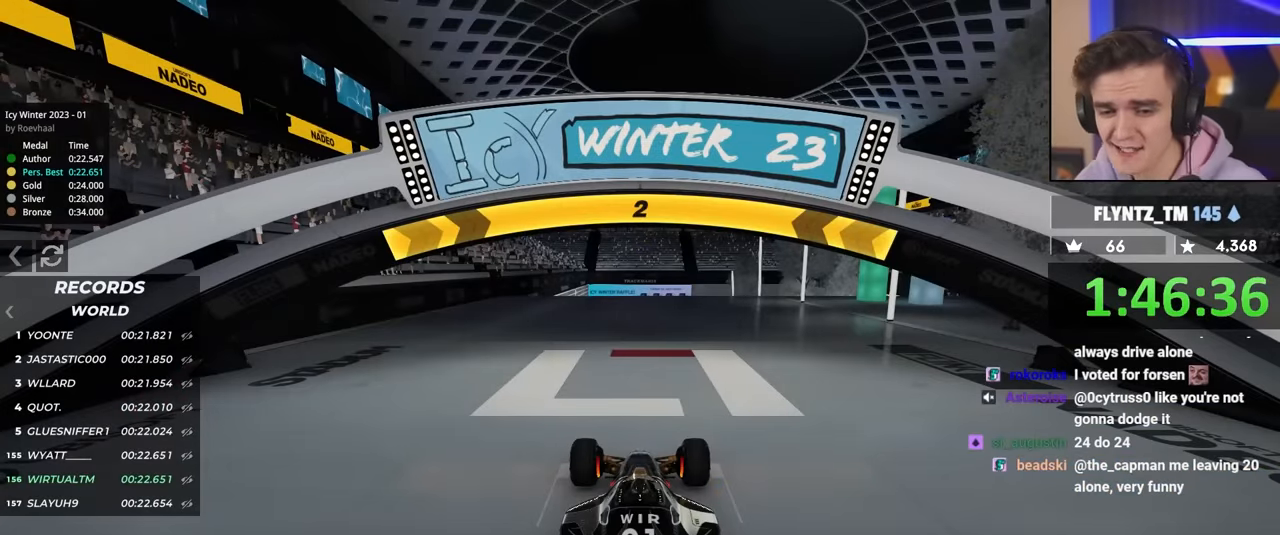
{"keys": ["up"], "events": []}
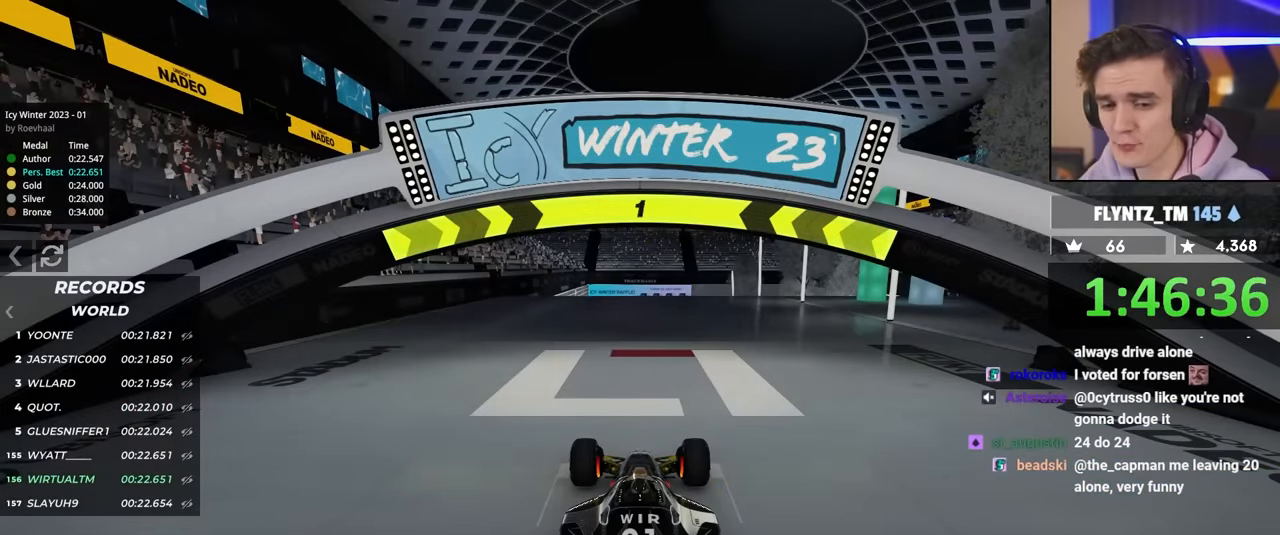
{"keys": ["up"], "events": []}
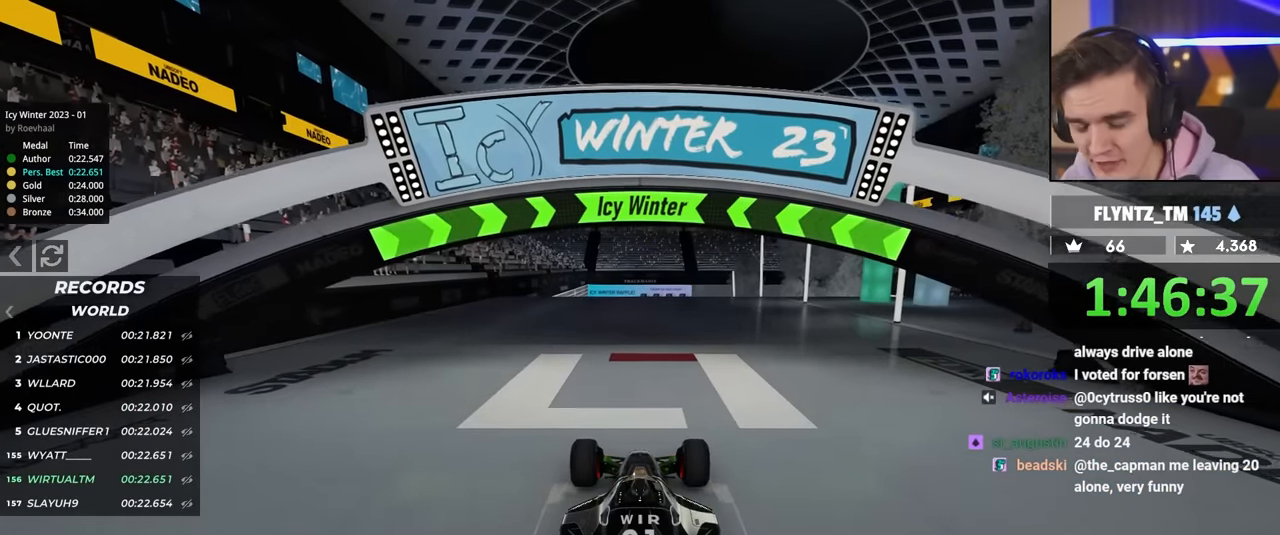
{"keys": ["up"], "events": []}
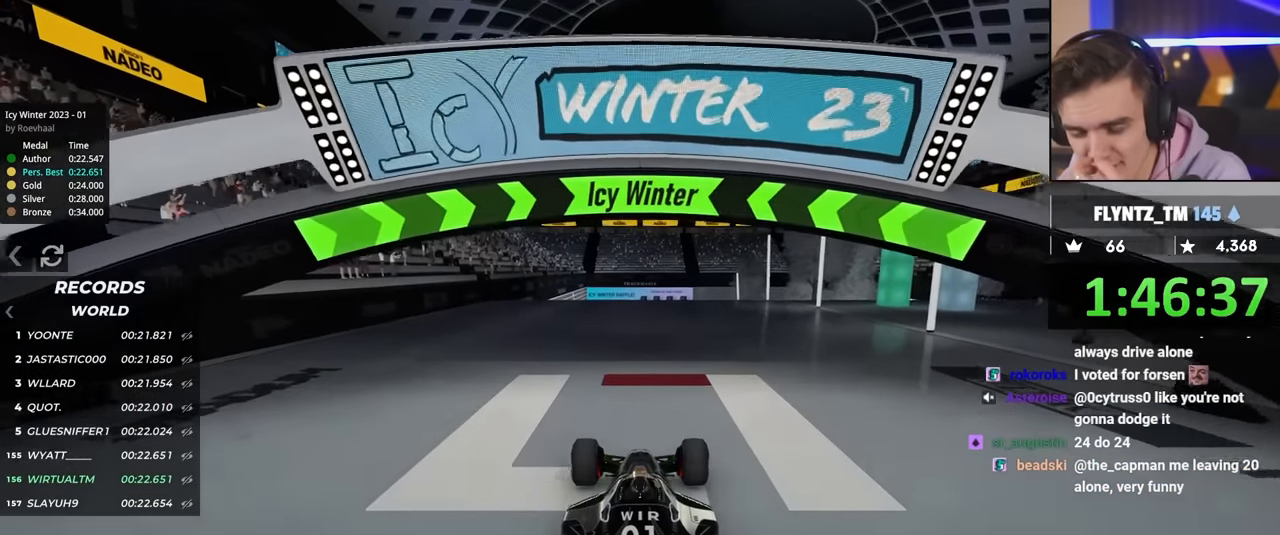
{"keys": ["up"], "events": []}
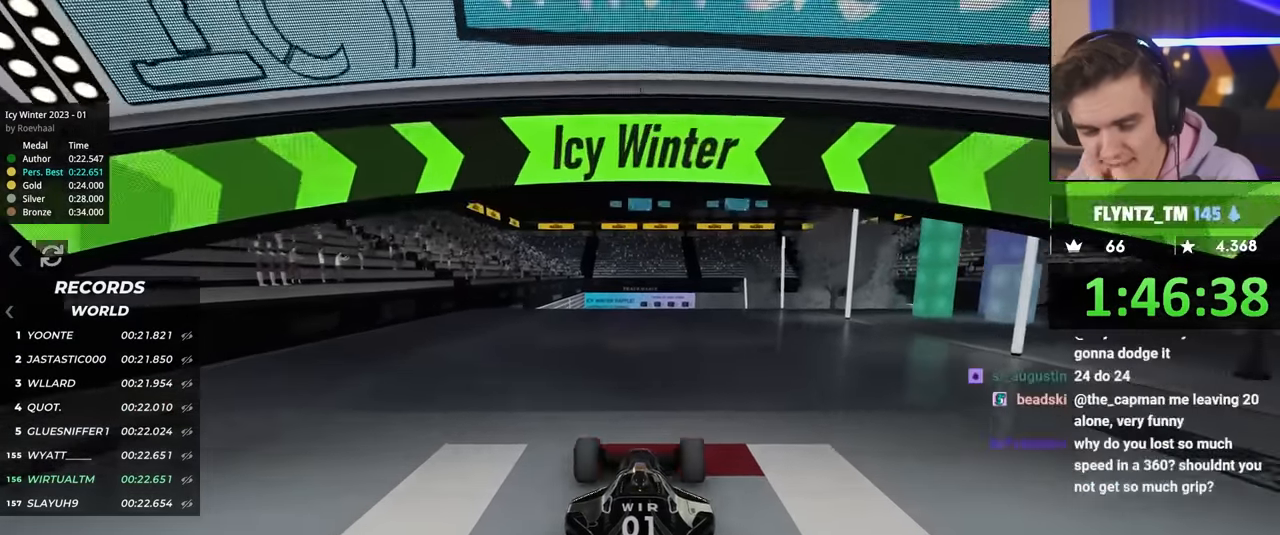
{"keys": ["up"], "events": [[384, "left", "down"], [434, "left", "up"]]}
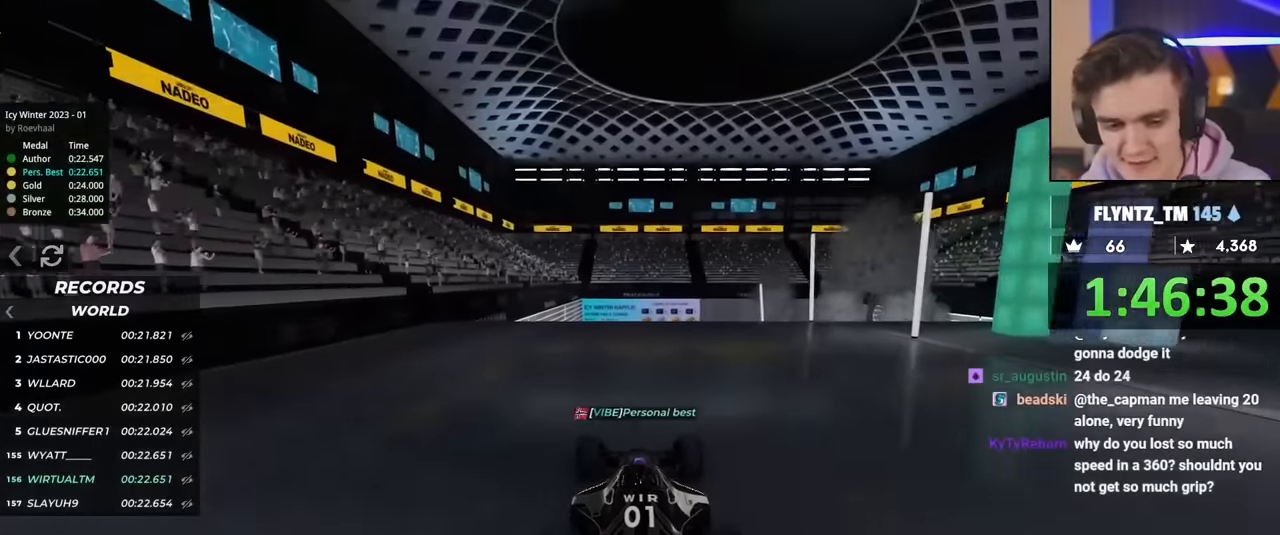
{"keys": ["up"], "events": []}
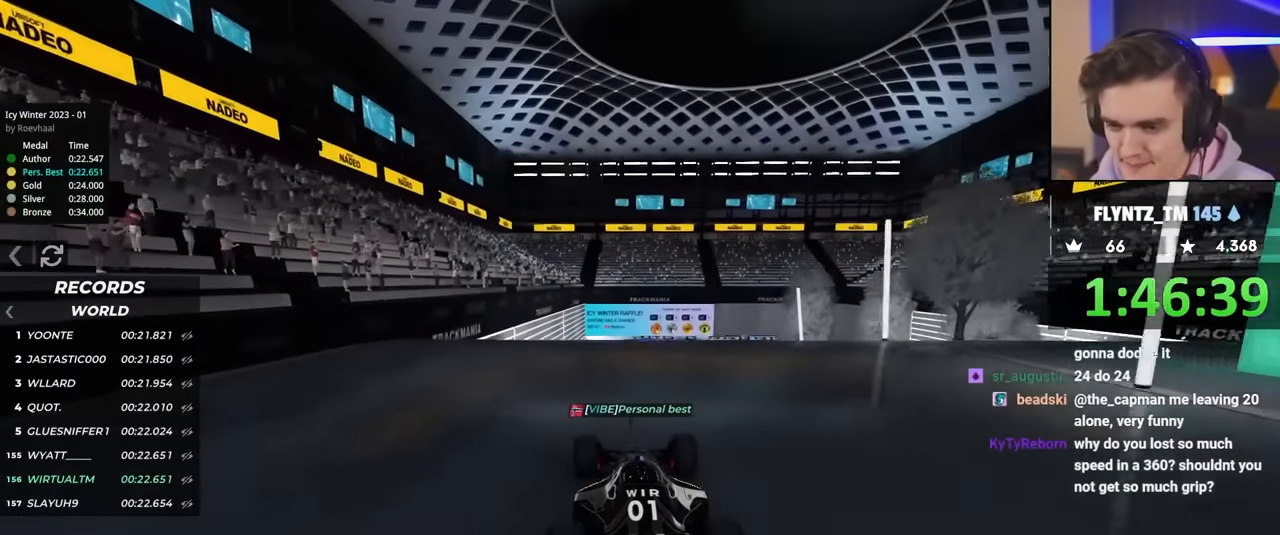
{"keys": ["up"], "events": []}
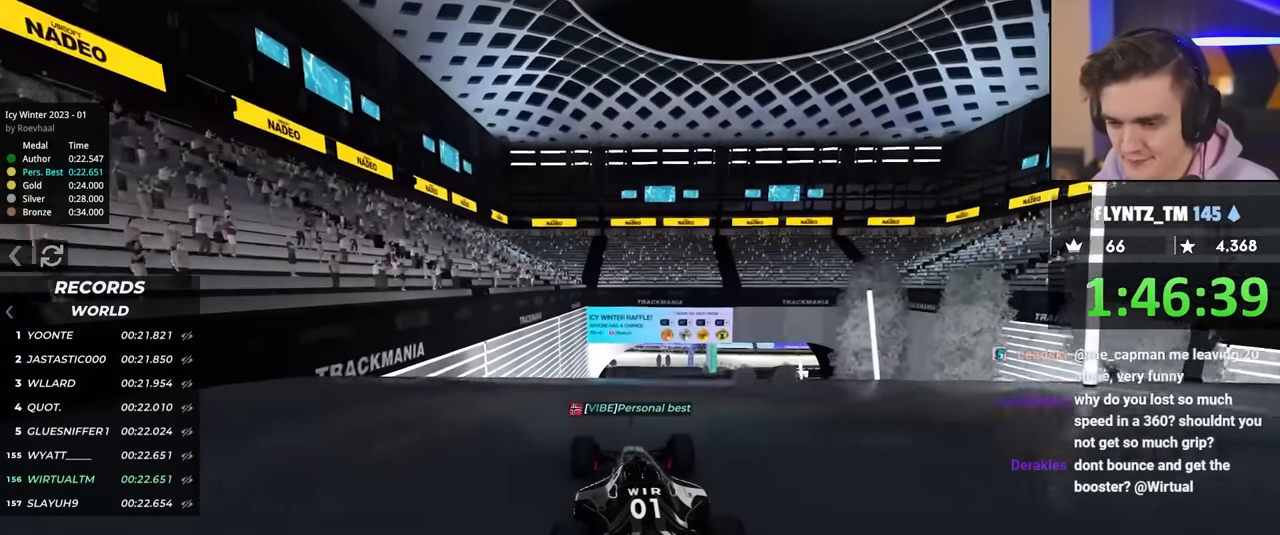
{"keys": ["up"], "events": []}
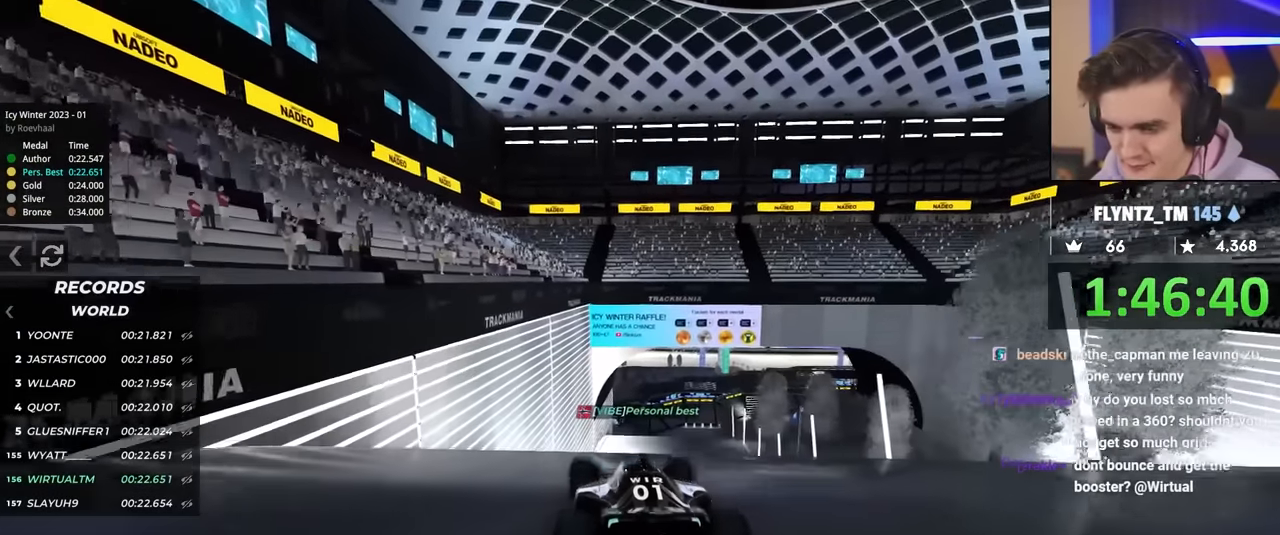
{"keys": ["up"], "events": []}
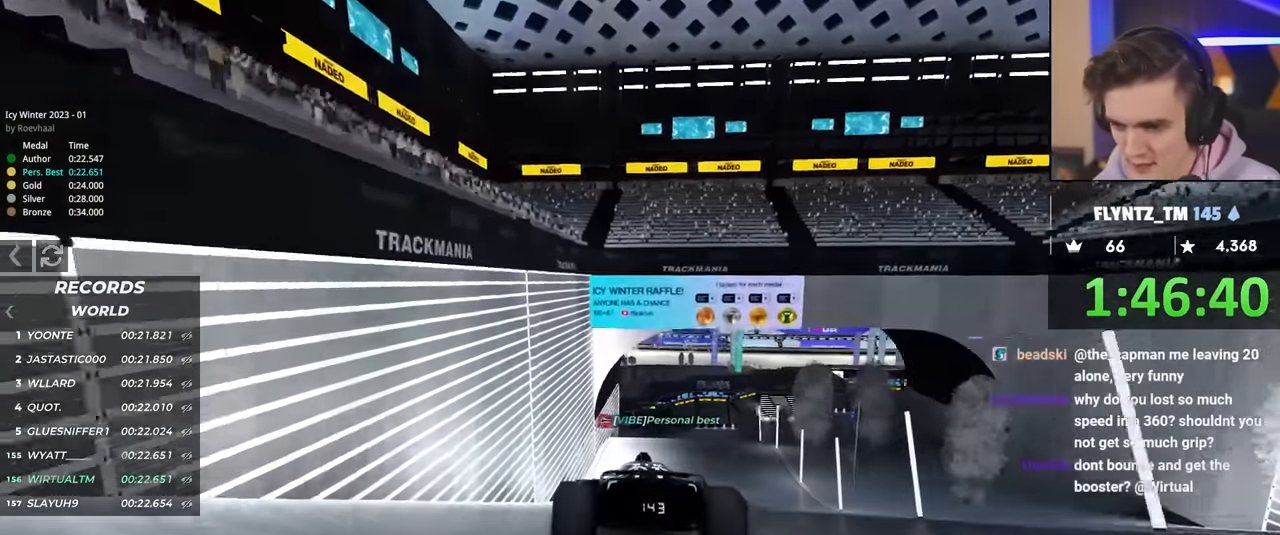
{"keys": ["up"], "events": []}